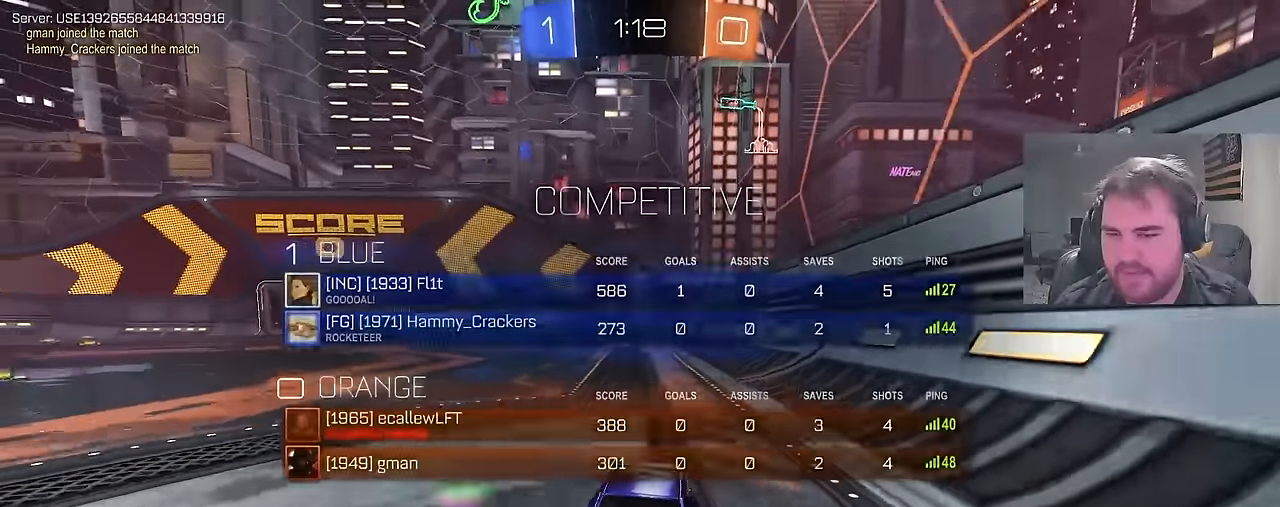
Gameplay with a controller (PlayStation layout); each line is a JSON object with the inputs held at the frame after it. "events" lists button and stick changes between this image and that frame as [ms after this image, input, new state], when the widget could be followed in between.
{"buttons": ["R2"], "left_stick": "center", "right_stick": "center", "events": [[133, "left_stick", "center"], [367, "left_stick", "up-right"], [483, "left_stick", "center"]]}
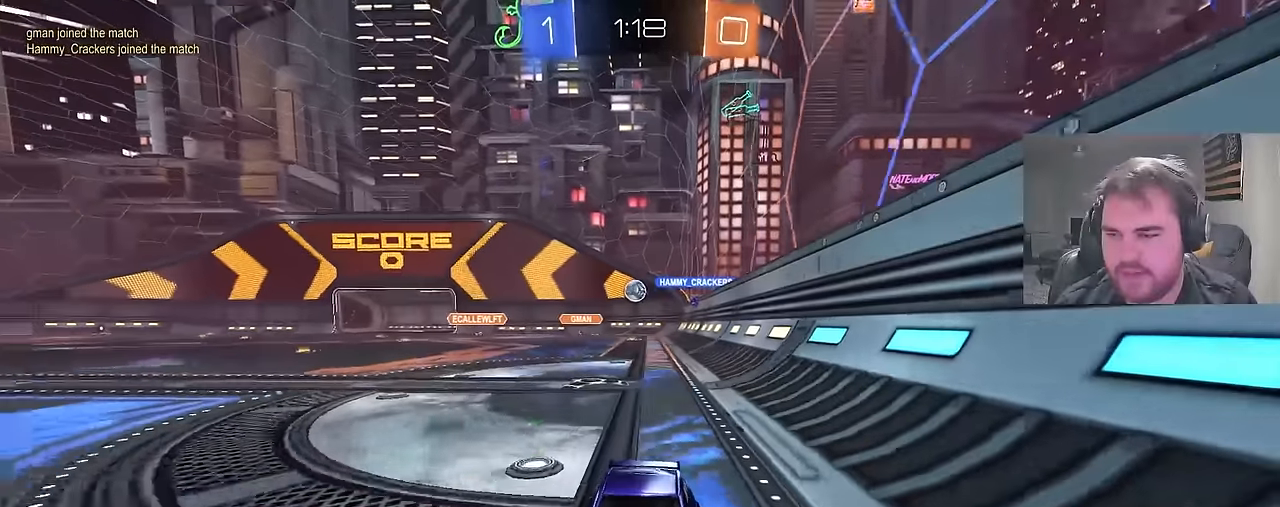
{"buttons": ["CIRCLE", "TRIANGLE", "R2"], "left_stick": "center", "right_stick": "center", "events": [[383, "TRIANGLE", "down"], [467, "CIRCLE", "down"]]}
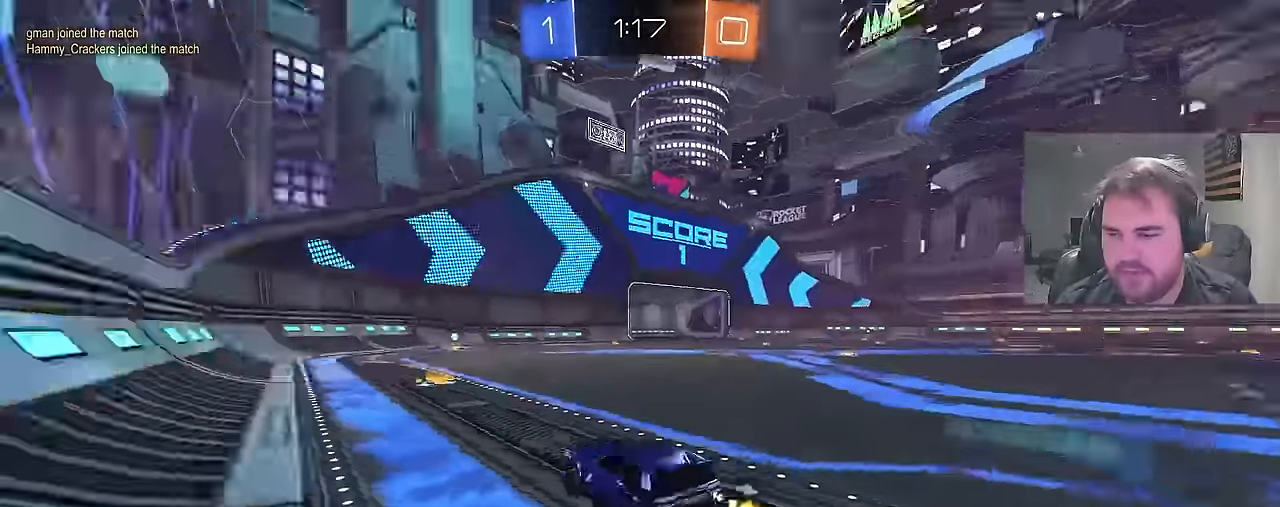
{"buttons": ["CIRCLE", "R2"], "left_stick": "center", "right_stick": "center", "events": [[33, "TRIANGLE", "up"], [133, "TRIANGLE", "down"], [317, "TRIANGLE", "up"]]}
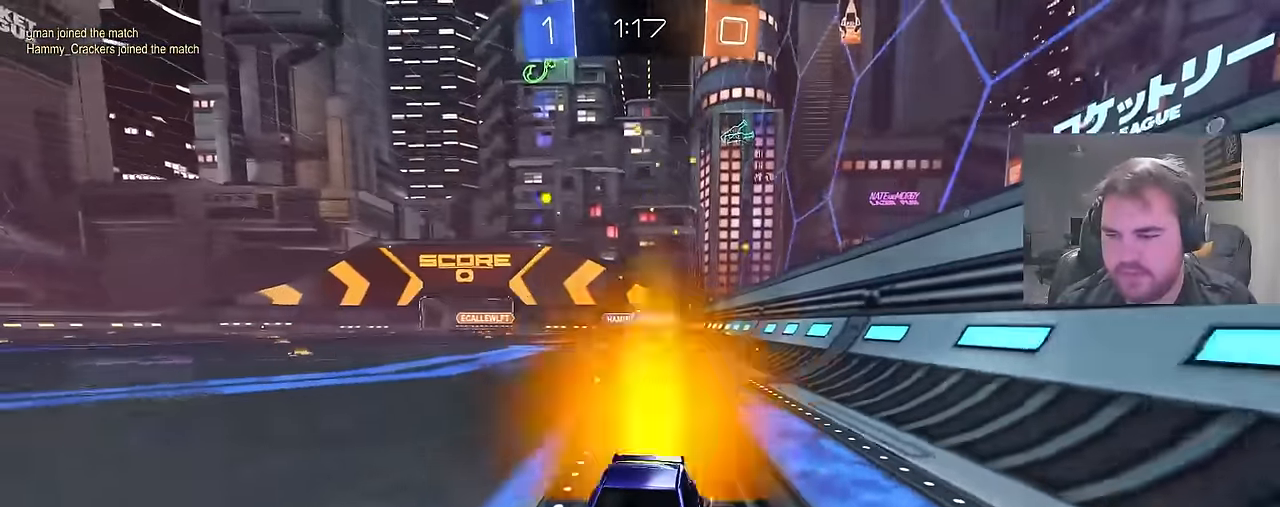
{"buttons": ["R2"], "left_stick": "up-right", "right_stick": "center", "events": [[317, "left_stick", "up-right"], [383, "CIRCLE", "up"]]}
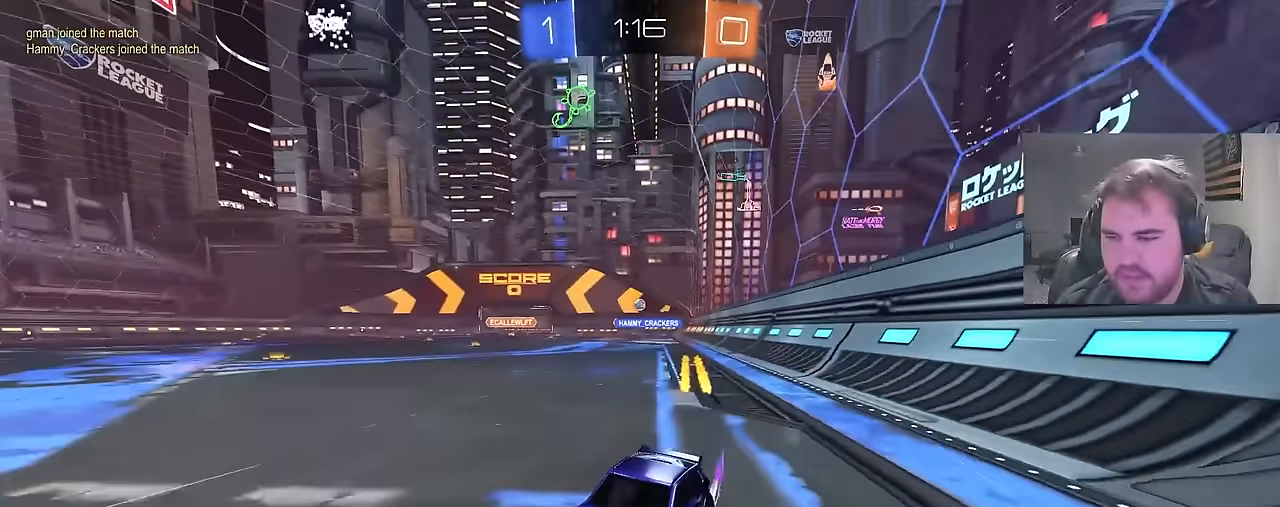
{"buttons": ["CIRCLE", "R2"], "left_stick": "up-right", "right_stick": "center", "events": [[33, "left_stick", "center"], [100, "left_stick", "up-right"], [117, "L1", "down"], [217, "CIRCLE", "down"], [233, "L1", "up"]]}
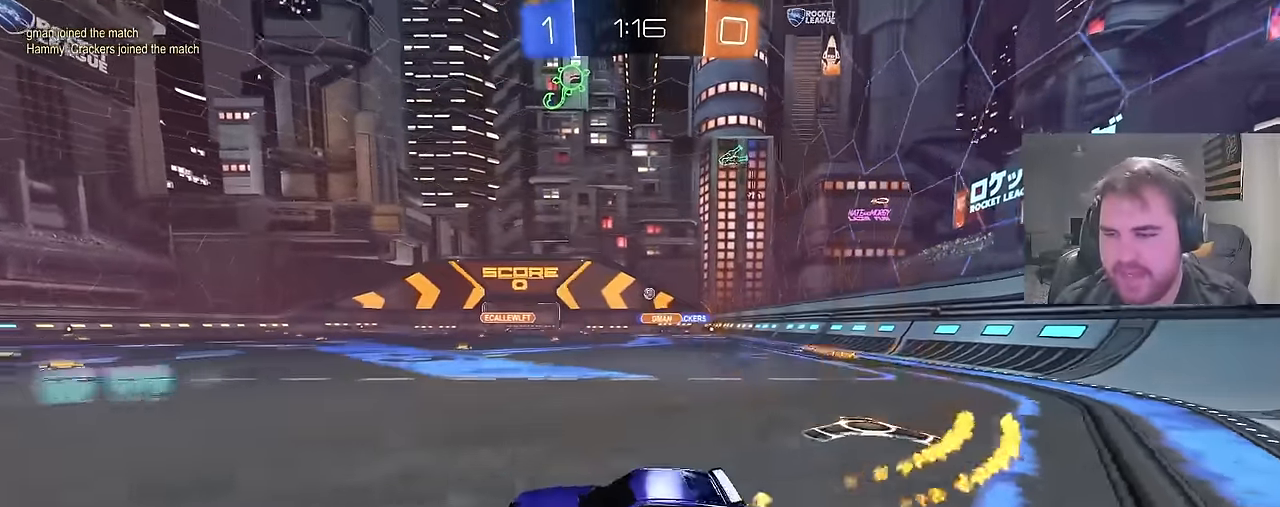
{"buttons": ["CIRCLE", "R2"], "left_stick": "up-right", "right_stick": "center", "events": []}
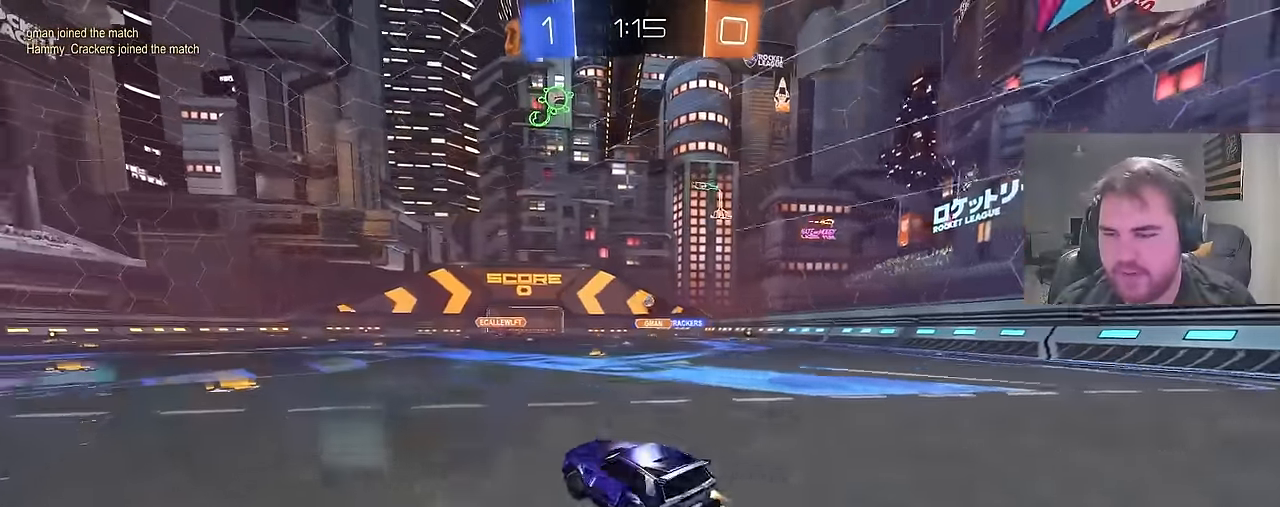
{"buttons": ["CIRCLE", "R2"], "left_stick": "center", "right_stick": "center", "events": [[383, "left_stick", "center"]]}
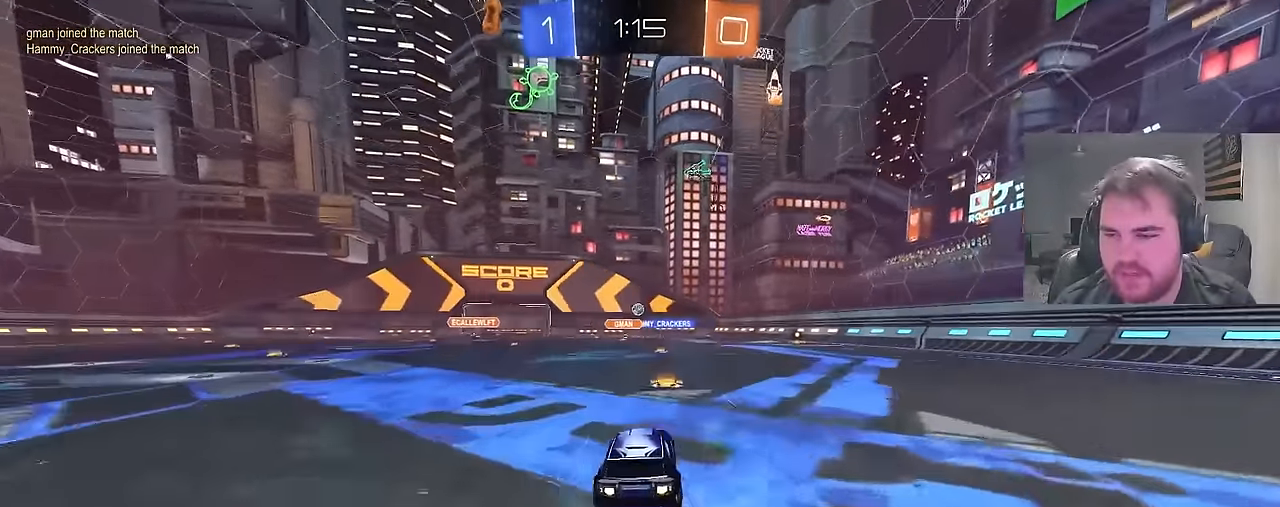
{"buttons": ["R2"], "left_stick": "center", "right_stick": "center", "events": [[400, "CIRCLE", "up"]]}
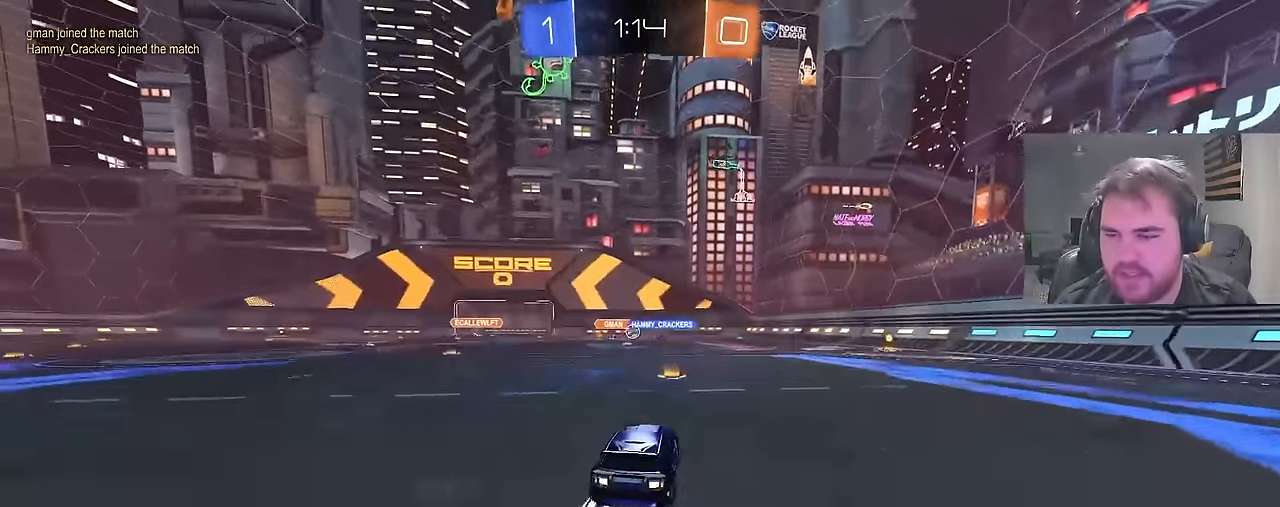
{"buttons": ["R2"], "left_stick": "right", "right_stick": "center", "events": [[250, "left_stick", "right"]]}
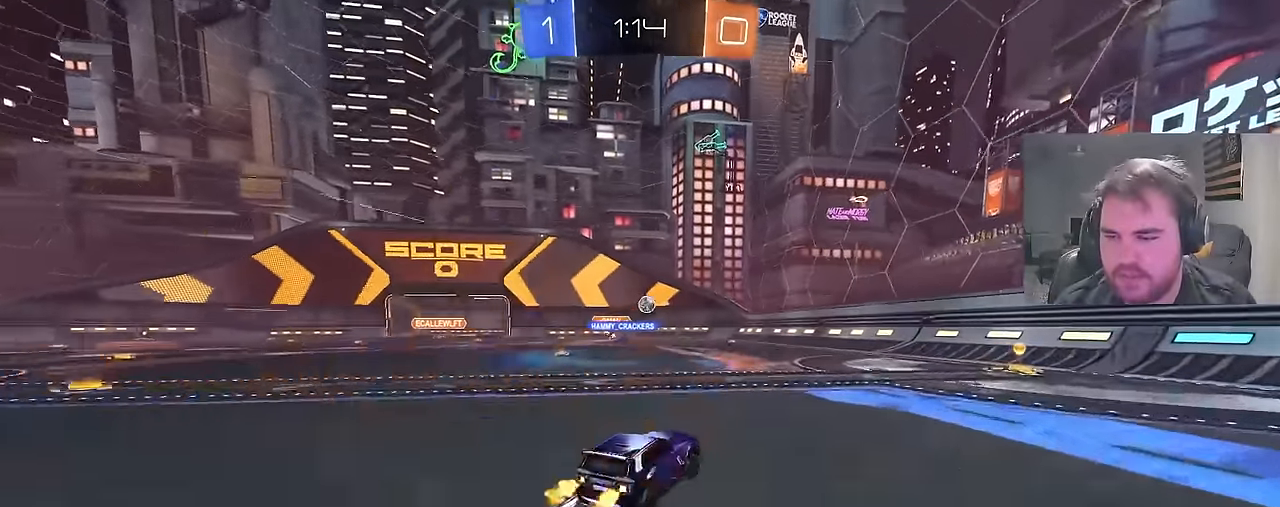
{"buttons": ["R2"], "left_stick": "left", "right_stick": "center", "events": [[233, "left_stick", "center"], [333, "left_stick", "left"]]}
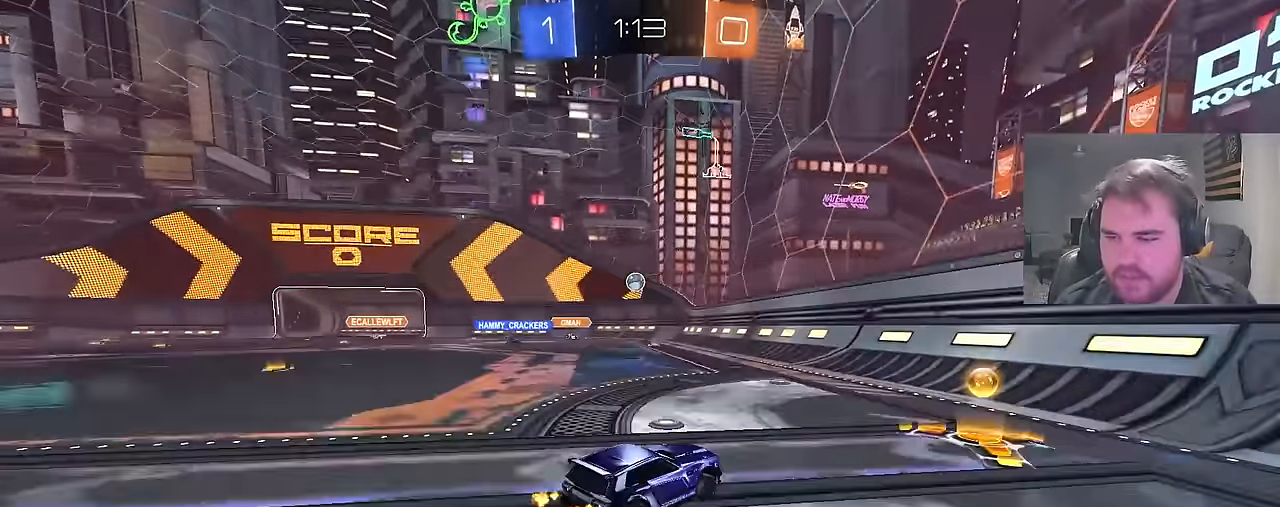
{"buttons": ["R2"], "left_stick": "left", "right_stick": "center", "events": [[250, "R1", "down"], [300, "R1", "up"], [334, "left_stick", "center"], [484, "left_stick", "left"]]}
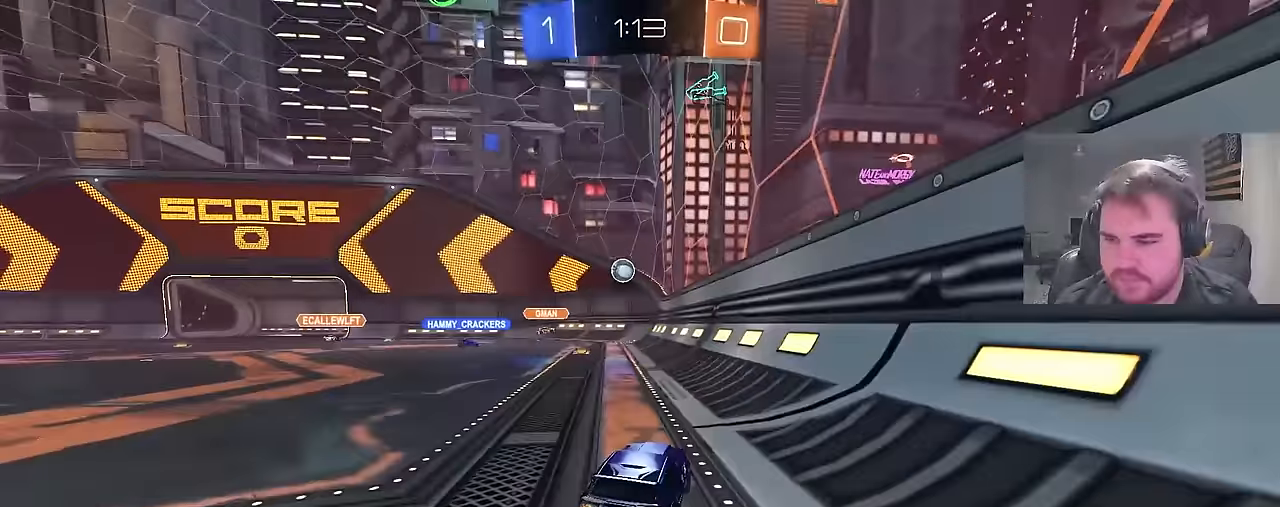
{"buttons": ["L2"], "left_stick": "up-left", "right_stick": "center", "events": [[150, "left_stick", "center"], [184, "R2", "up"], [200, "L2", "down"], [384, "left_stick", "up-left"]]}
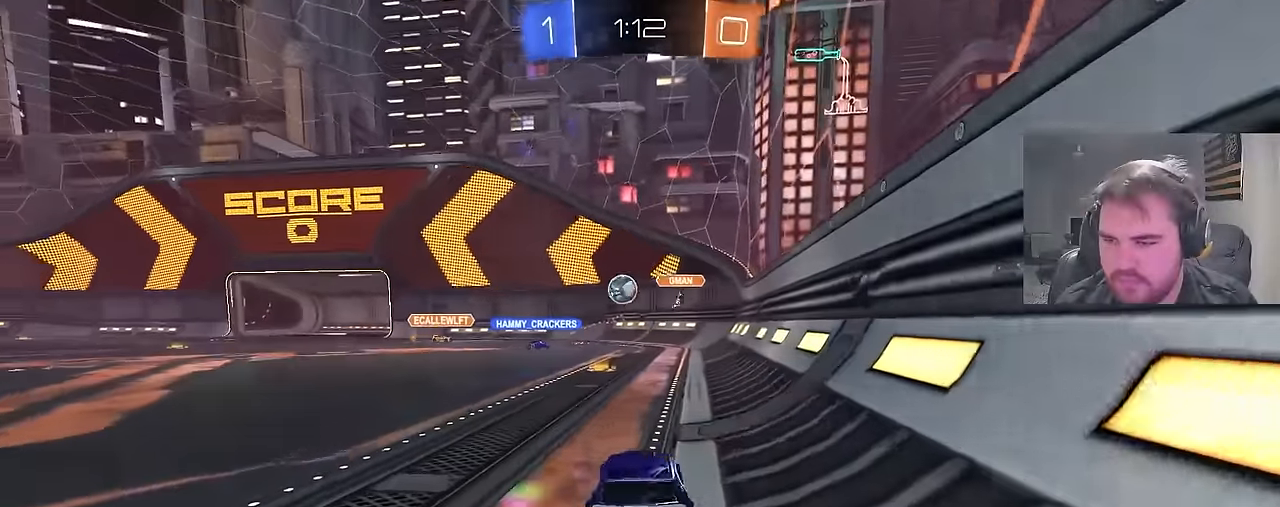
{"buttons": ["R2"], "left_stick": "left", "right_stick": "center", "events": [[67, "L2", "up"], [67, "R2", "down"], [250, "left_stick", "center"], [350, "left_stick", "left"]]}
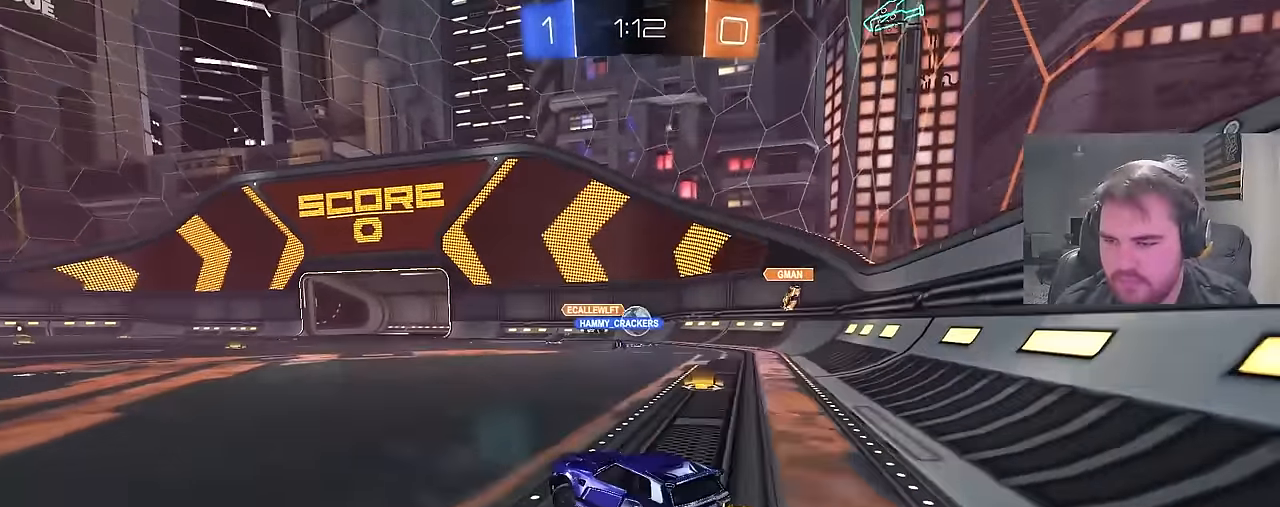
{"buttons": [], "left_stick": "up-right", "right_stick": "center", "events": [[17, "left_stick", "up-left"], [450, "left_stick", "up-right"], [467, "R2", "up"]]}
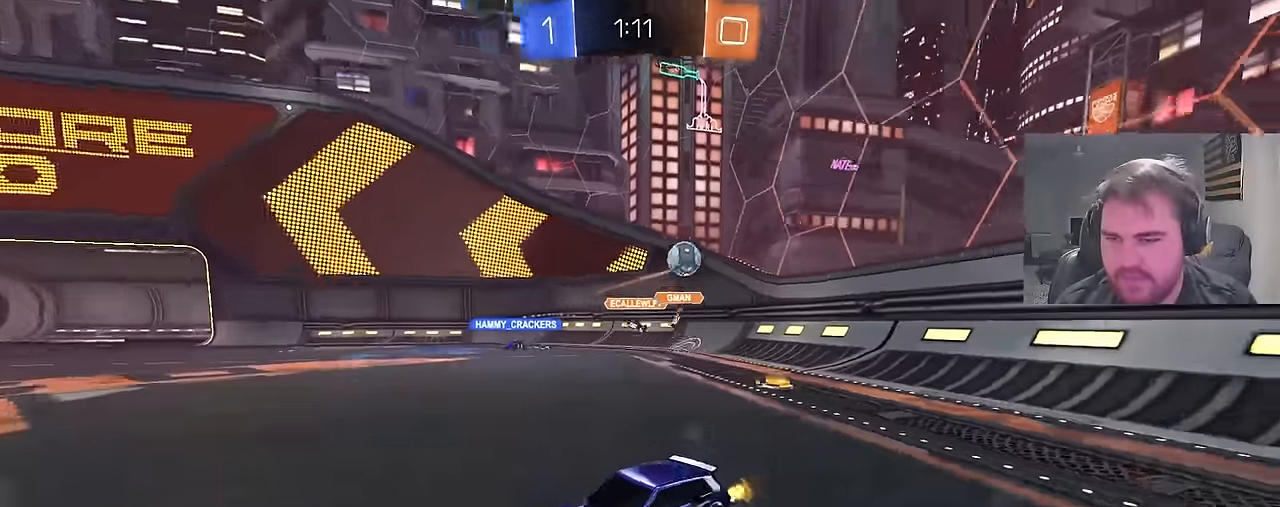
{"buttons": ["CROSS", "L2"], "left_stick": "right", "right_stick": "center", "events": [[34, "L2", "down"], [234, "left_stick", "center"], [400, "left_stick", "right"], [467, "CROSS", "down"]]}
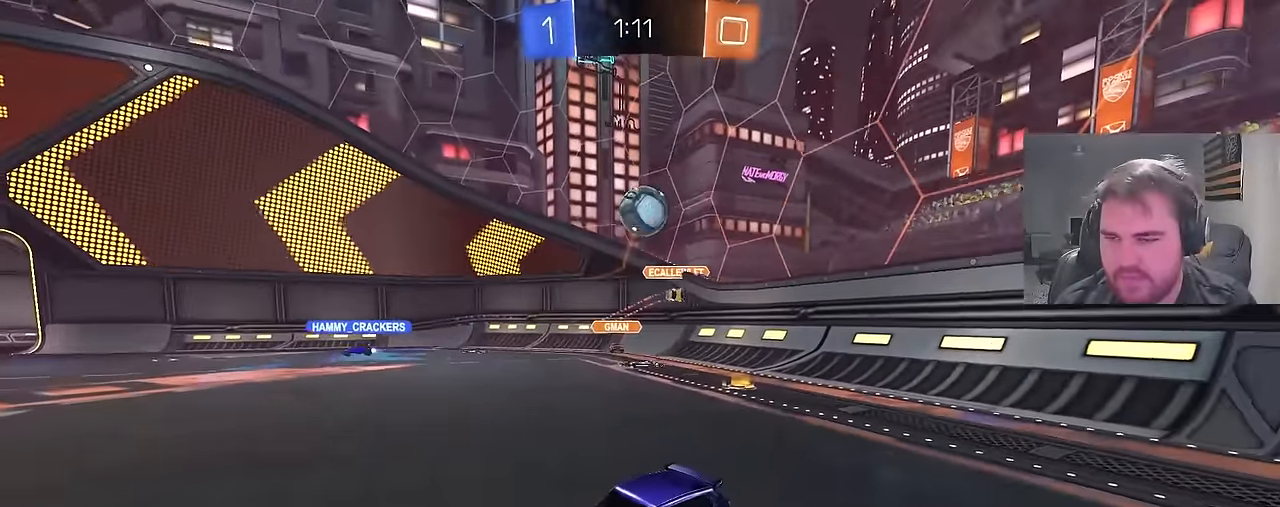
{"buttons": ["CIRCLE", "R1"], "left_stick": "down-right", "right_stick": "center", "events": [[17, "left_stick", "down-right"], [134, "L2", "up"], [267, "CROSS", "up"], [384, "CIRCLE", "down"], [384, "R1", "down"]]}
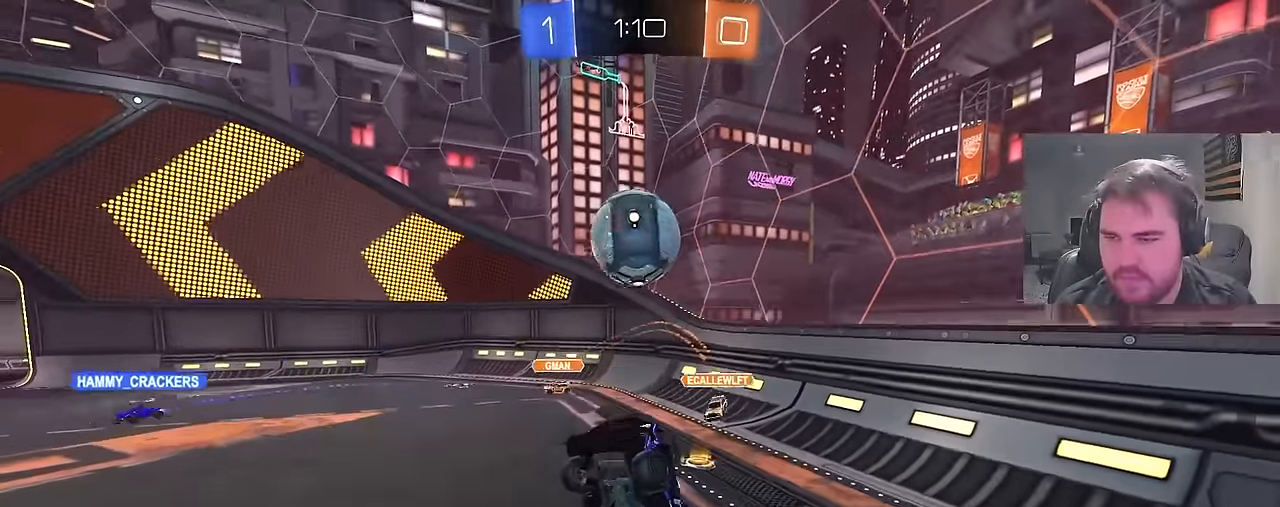
{"buttons": ["CROSS", "CIRCLE"], "left_stick": "down", "right_stick": "center", "events": [[50, "left_stick", "down-left"], [134, "R1", "up"], [150, "CIRCLE", "up"], [234, "CIRCLE", "down"], [267, "left_stick", "up-right"], [317, "CROSS", "down"], [400, "left_stick", "down"]]}
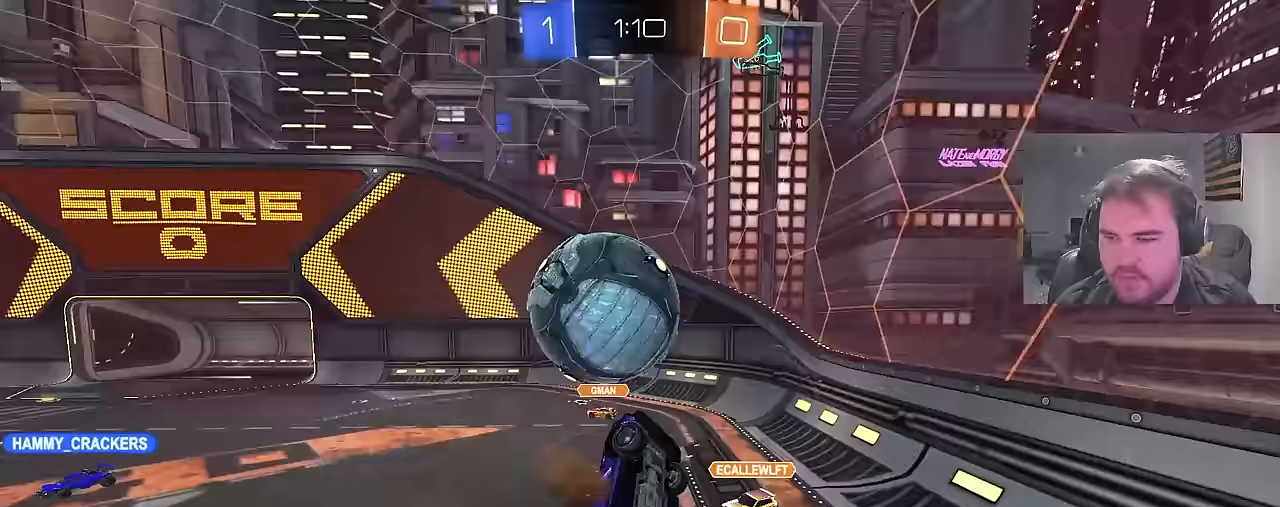
{"buttons": ["R1"], "left_stick": "down-left", "right_stick": "center", "events": [[33, "CROSS", "up"], [233, "left_stick", "center"], [250, "R1", "down"], [283, "left_stick", "down-right"], [417, "left_stick", "down-left"], [467, "CIRCLE", "up"]]}
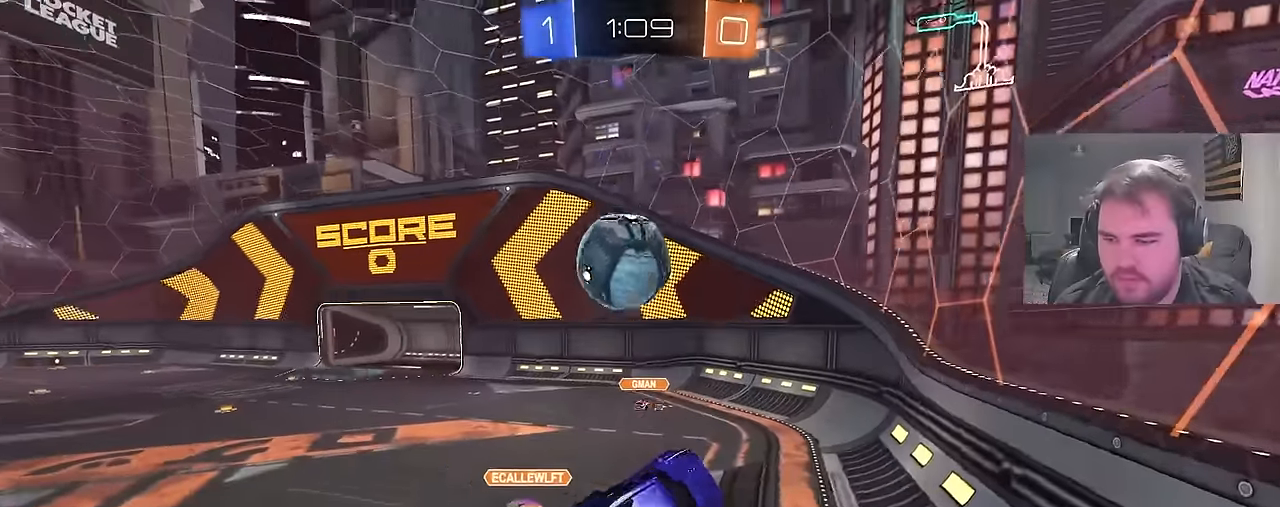
{"buttons": ["R1"], "left_stick": "left", "right_stick": "center", "events": [[317, "left_stick", "left"]]}
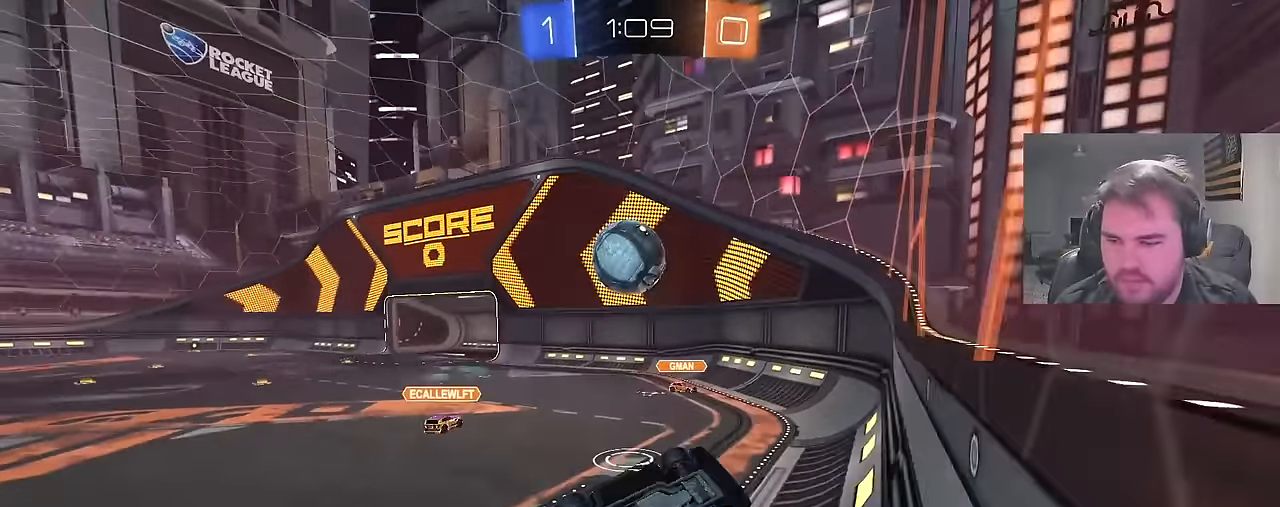
{"buttons": ["L1", "R2"], "left_stick": "left", "right_stick": "center", "events": [[33, "R1", "up"], [150, "R2", "down"], [383, "L1", "down"]]}
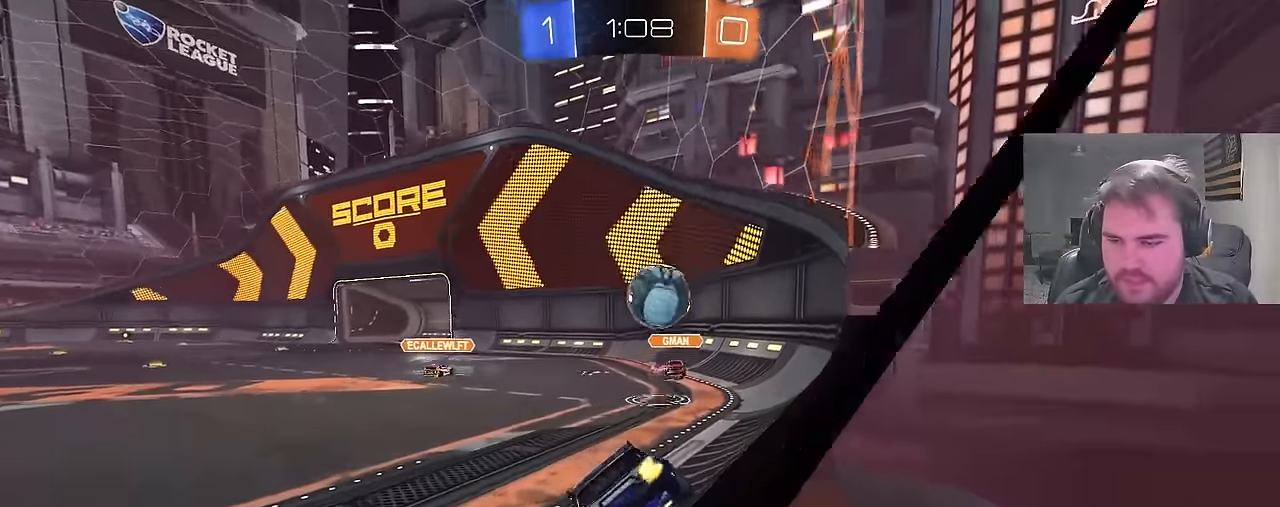
{"buttons": ["R2"], "left_stick": "left", "right_stick": "center", "events": [[33, "L1", "up"]]}
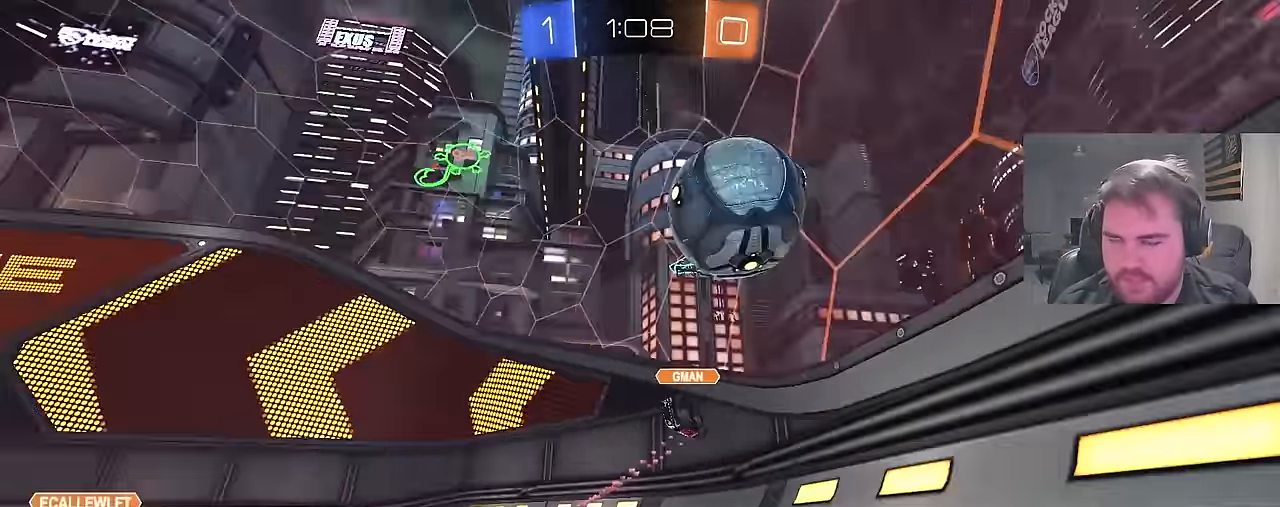
{"buttons": ["R2"], "left_stick": "left", "right_stick": "center", "events": [[317, "left_stick", "center"], [500, "left_stick", "left"]]}
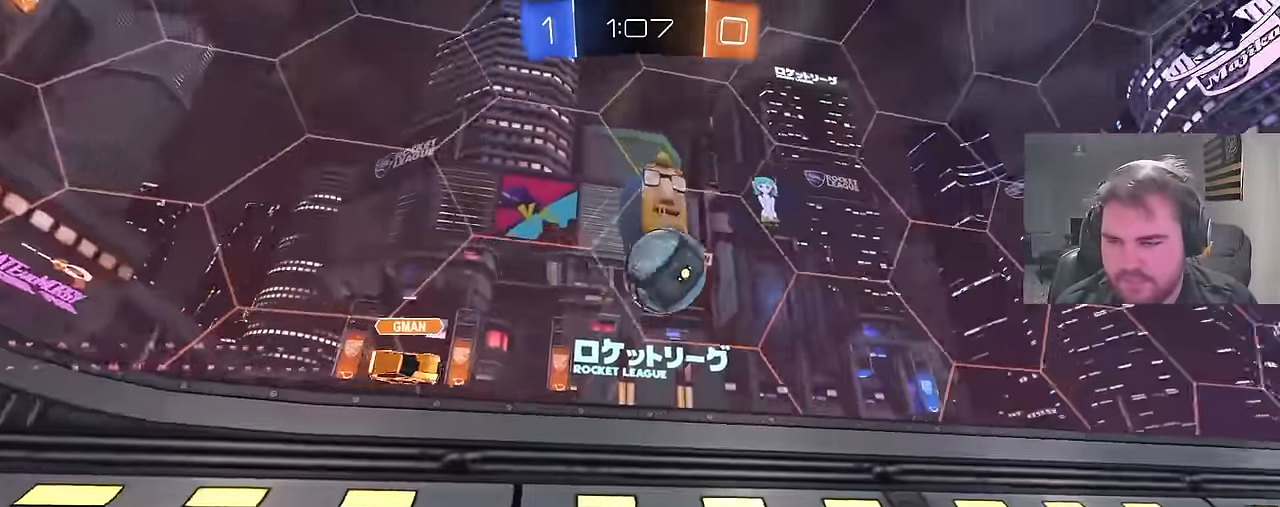
{"buttons": ["R2"], "left_stick": "left", "right_stick": "center", "events": [[150, "left_stick", "center"], [333, "CIRCLE", "down"], [383, "CIRCLE", "up"], [467, "left_stick", "left"]]}
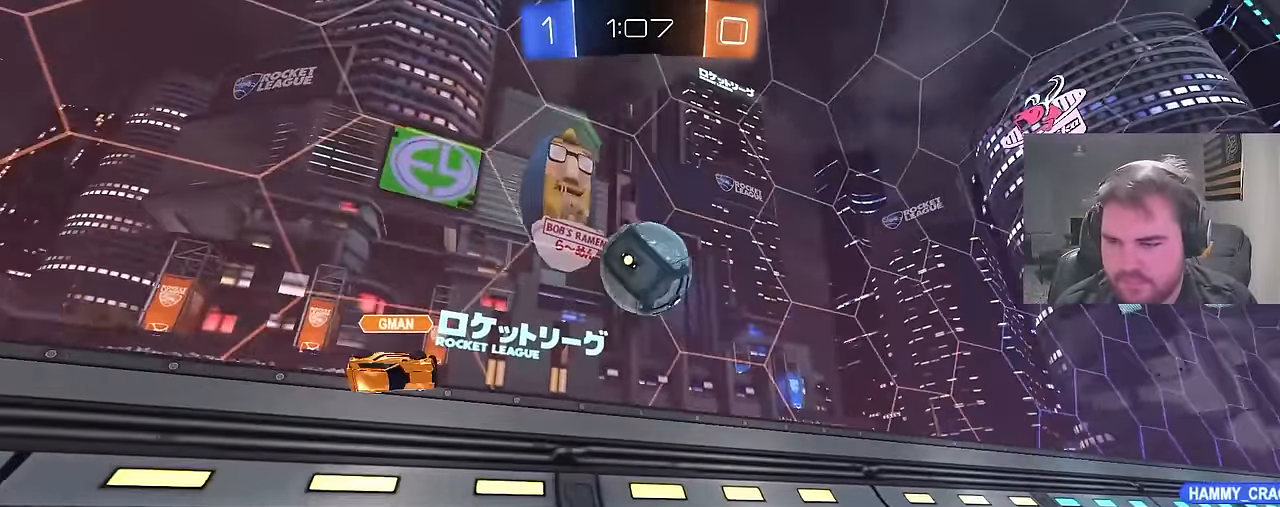
{"buttons": ["R2"], "left_stick": "left", "right_stick": "center", "events": [[83, "left_stick", "center"], [200, "left_stick", "left"]]}
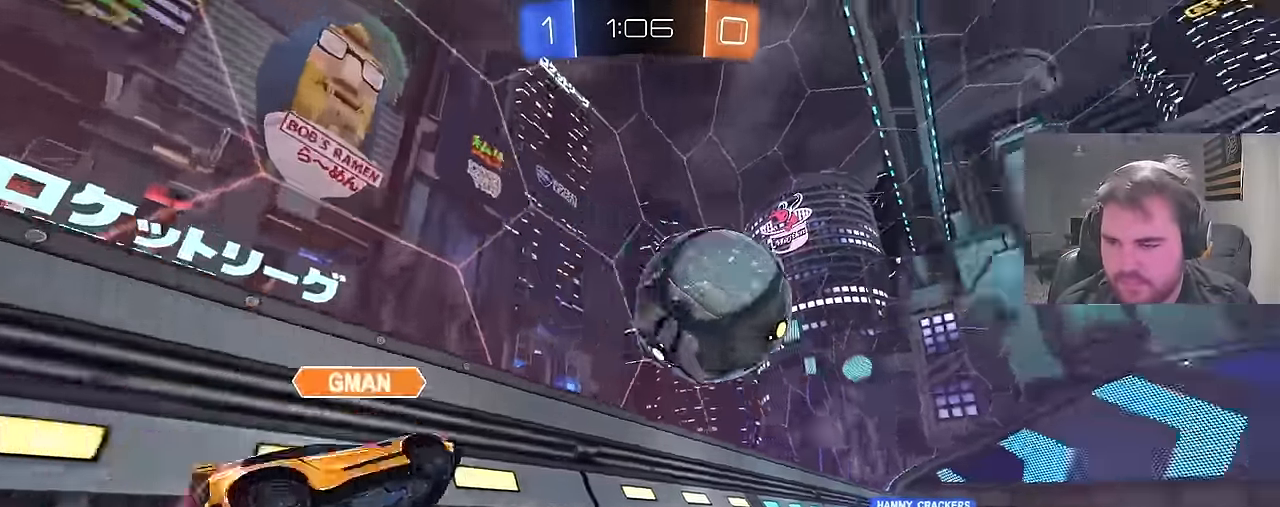
{"buttons": ["R2"], "left_stick": "right", "right_stick": "center", "events": [[33, "left_stick", "right"]]}
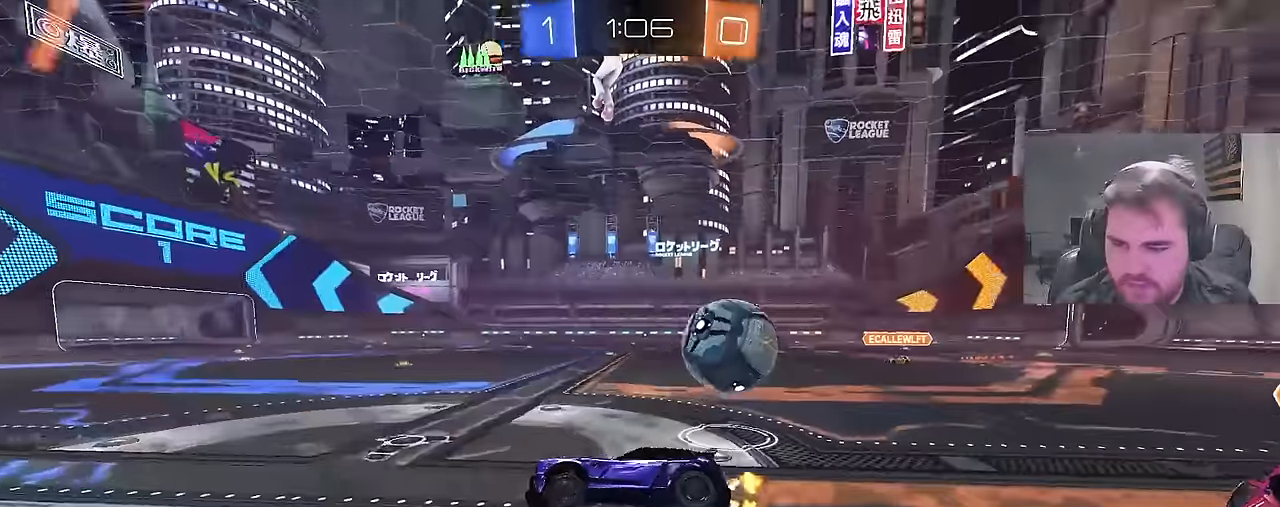
{"buttons": ["R2"], "left_stick": "right", "right_stick": "center", "events": [[67, "L1", "down"], [283, "L1", "up"]]}
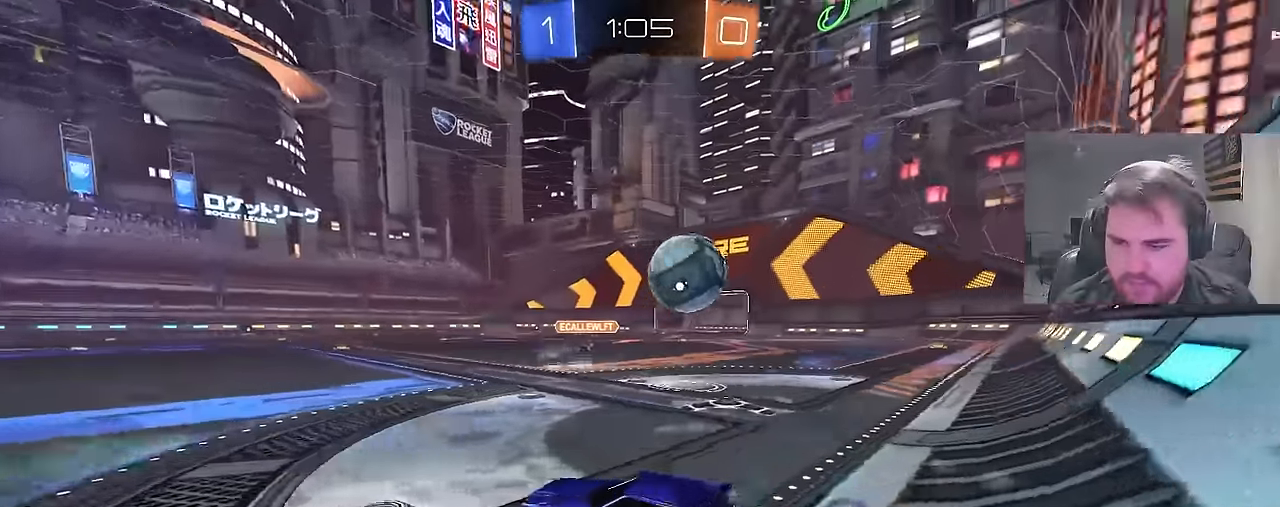
{"buttons": ["CROSS", "CIRCLE", "L1", "R2"], "left_stick": "right", "right_stick": "center", "events": [[200, "CIRCLE", "down"], [250, "CROSS", "down"], [450, "L1", "down"]]}
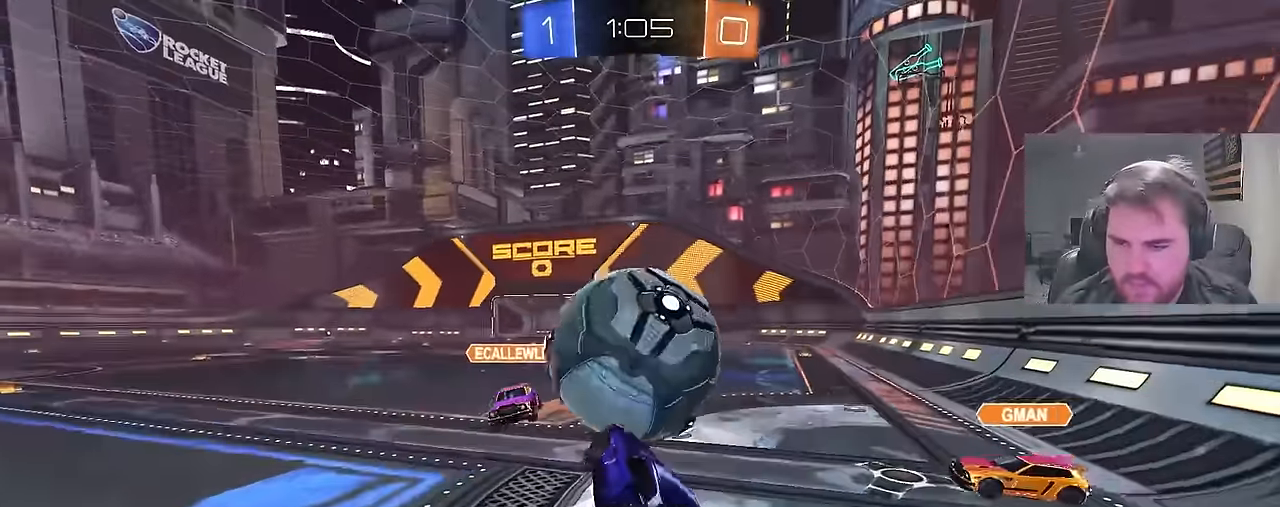
{"buttons": ["CIRCLE", "R1"], "left_stick": "right", "right_stick": "center", "events": [[33, "left_stick", "up-right"], [67, "CROSS", "up"], [183, "R2", "up"], [233, "left_stick", "down-right"], [400, "R1", "down"], [417, "left_stick", "right"], [500, "L1", "up"]]}
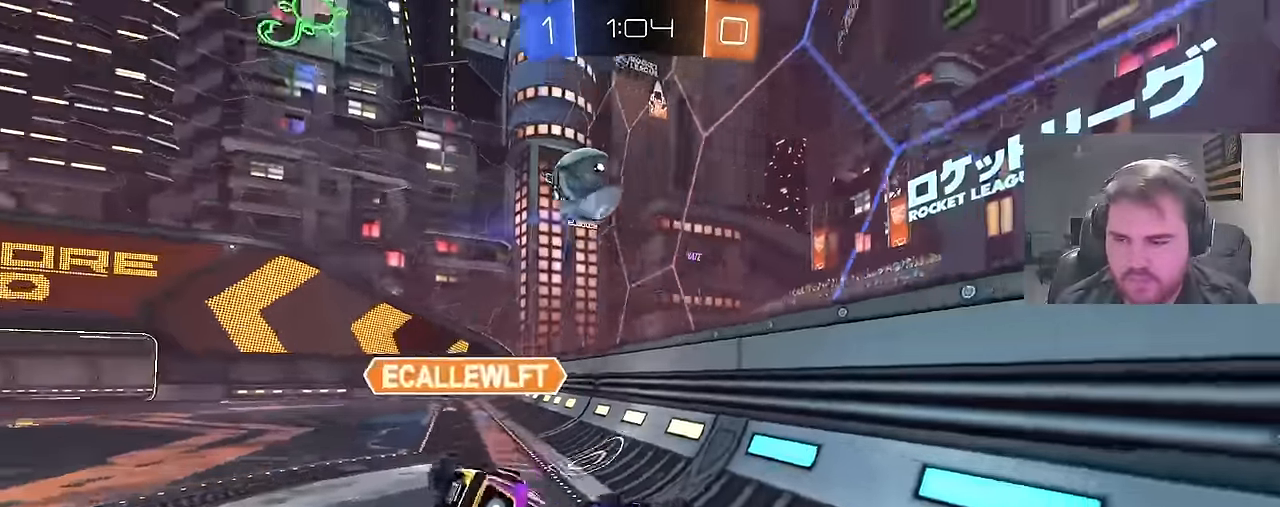
{"buttons": ["CIRCLE", "R2"], "left_stick": "left", "right_stick": "center", "events": [[33, "left_stick", "up"], [50, "CIRCLE", "up"], [67, "R1", "up"], [217, "left_stick", "up-left"], [233, "R2", "down"], [300, "CIRCLE", "down"], [333, "left_stick", "left"]]}